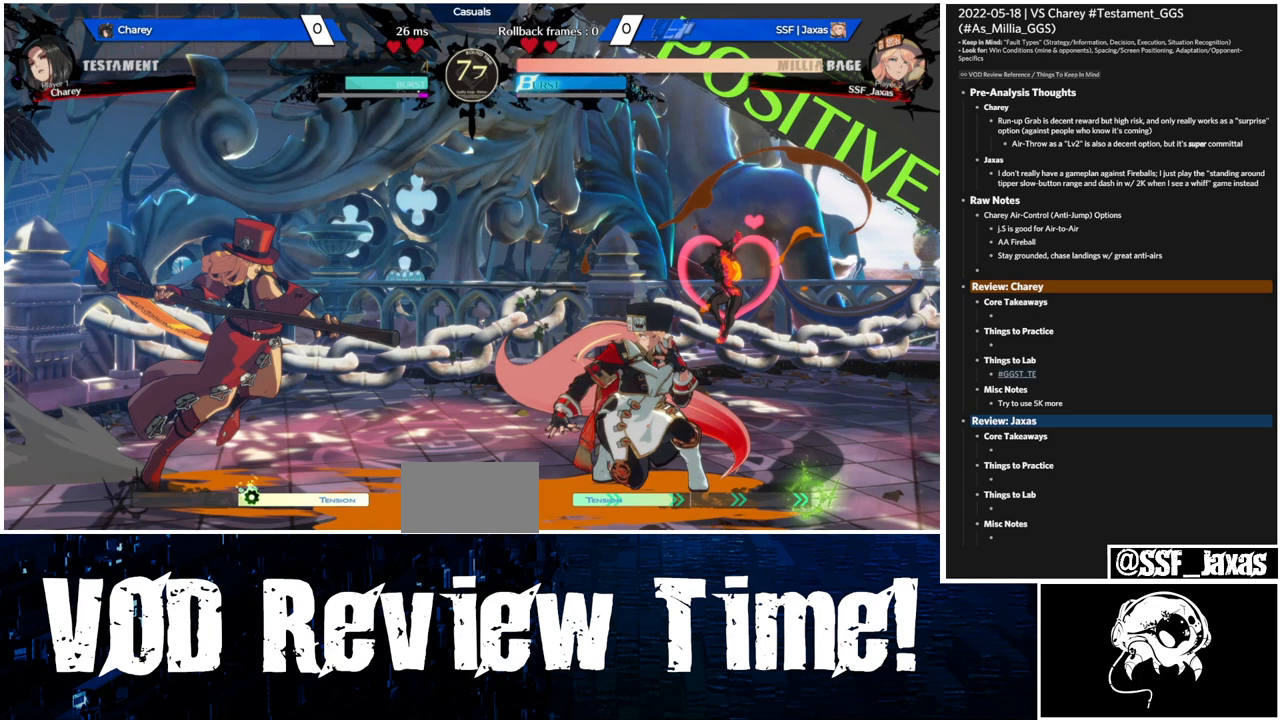
Gameplay with a controller (arcade stick); each line is a JSON object with the inputs held at the frame after it. "events" lists button and stick changes between this image and that frame as [ms after this image, input, new state], when the widget could be followed in between. Not read: L3 R3.
{"buttons": ["DPAD_DOWN", "DPAD_RIGHT"], "events": []}
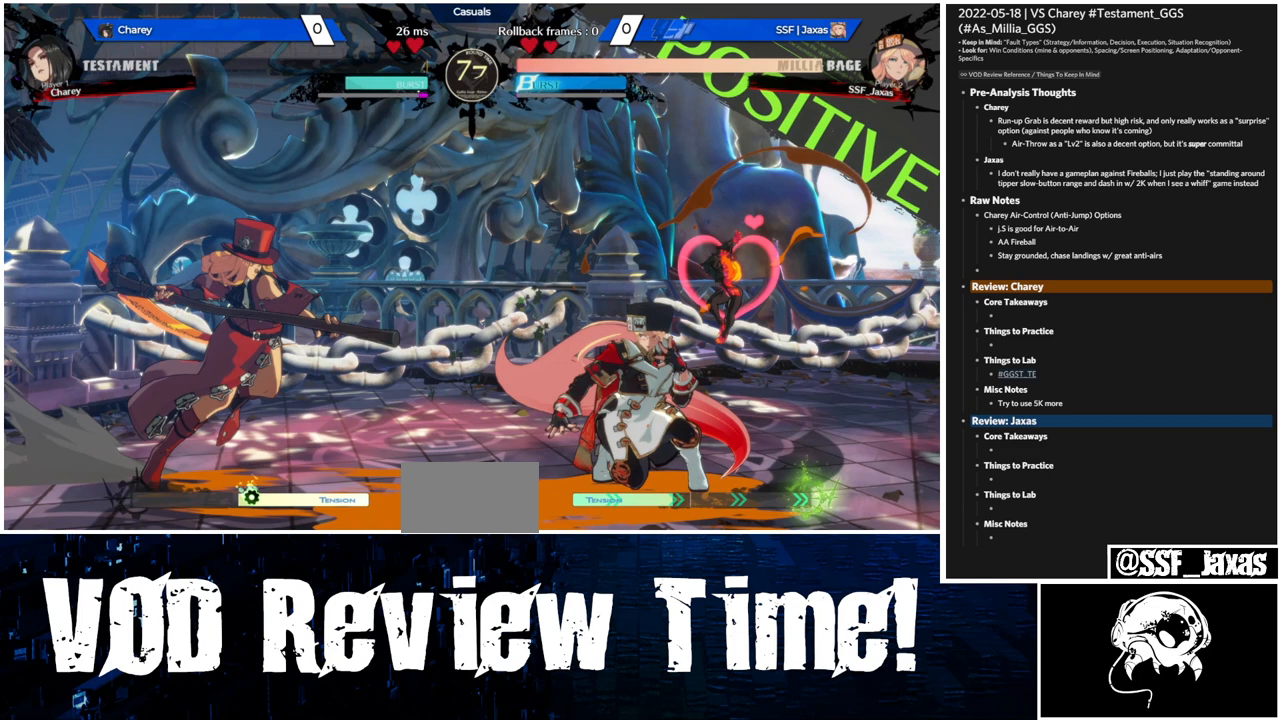
{"buttons": ["DPAD_DOWN", "DPAD_RIGHT"], "events": []}
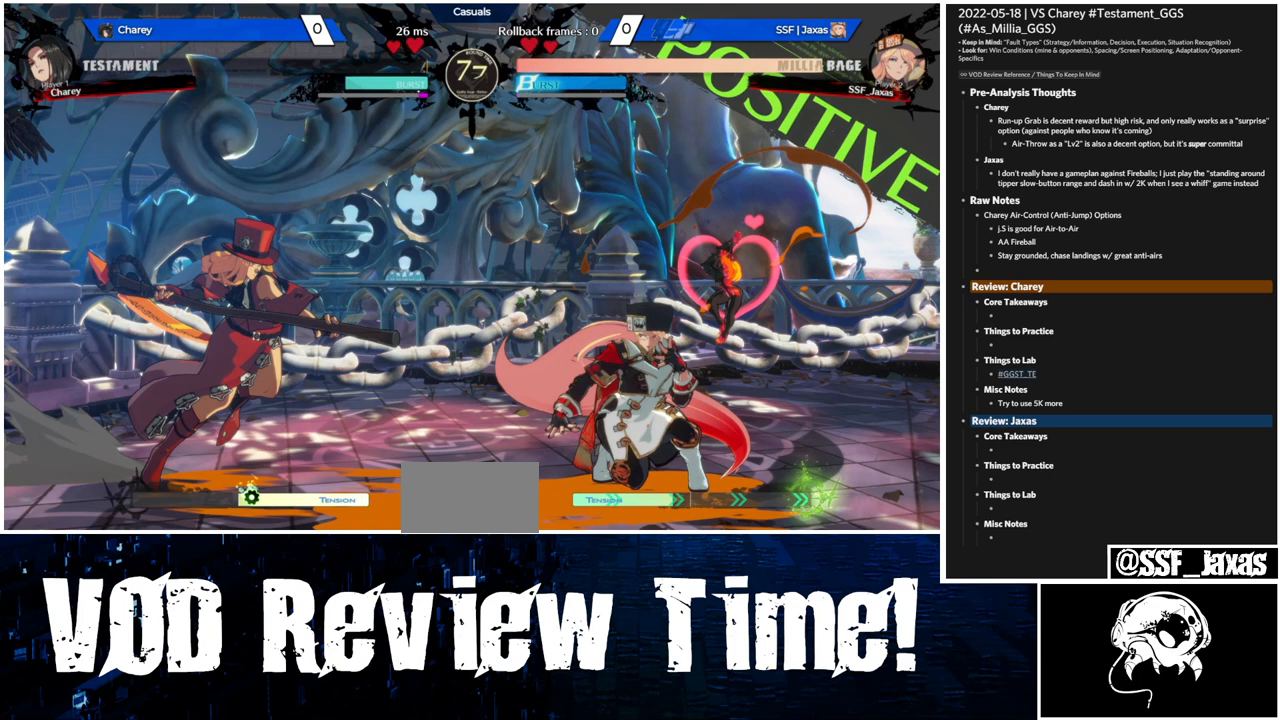
{"buttons": ["DPAD_DOWN", "DPAD_RIGHT"], "events": []}
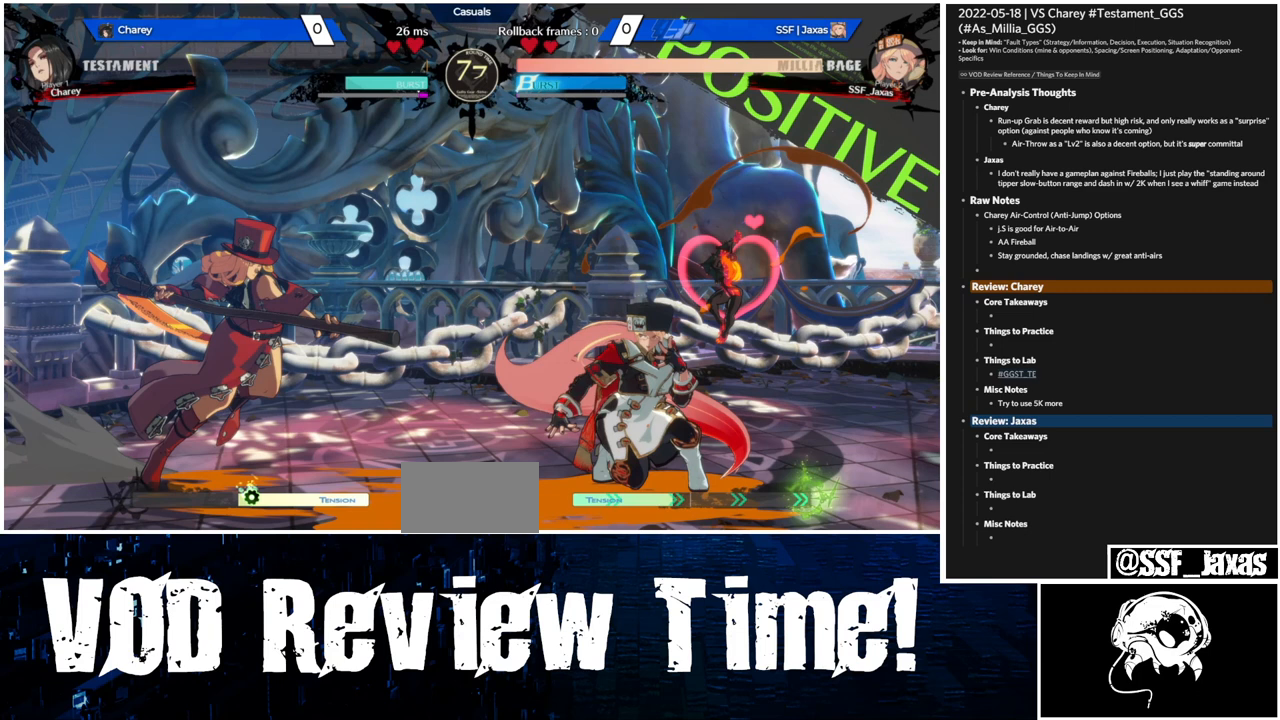
{"buttons": ["DPAD_DOWN", "DPAD_RIGHT"], "events": []}
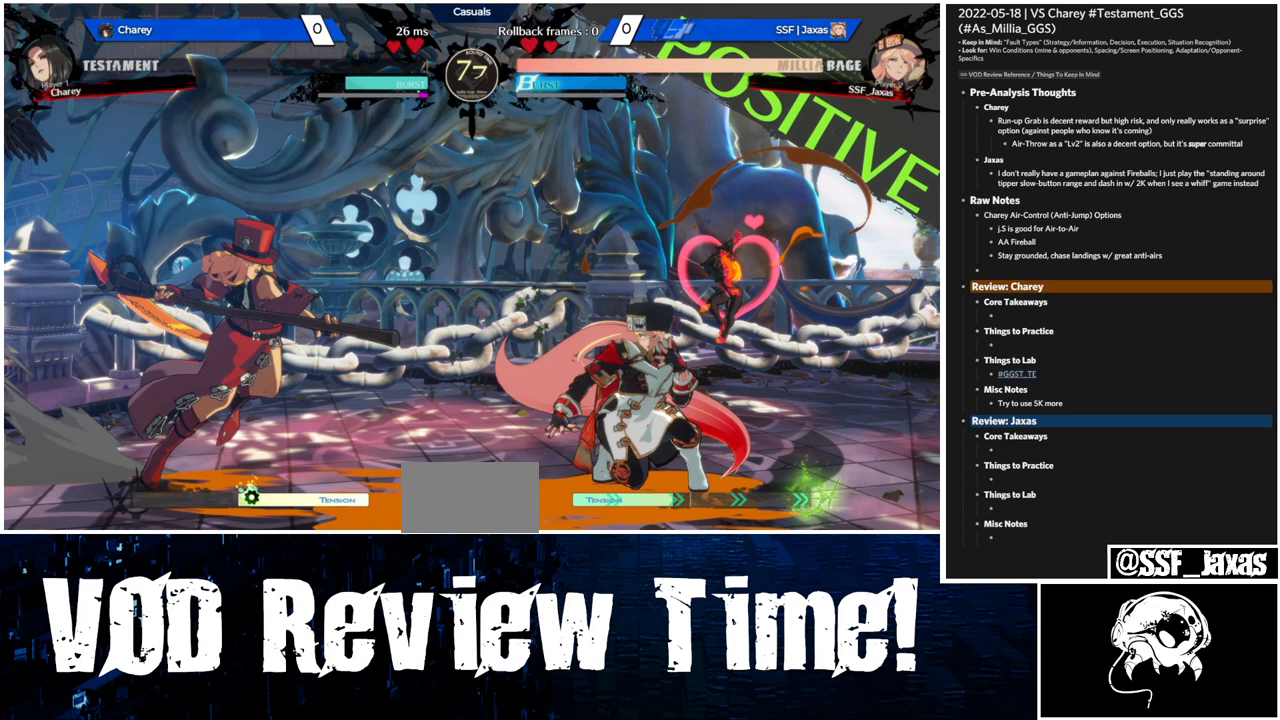
{"buttons": ["DPAD_DOWN", "DPAD_RIGHT"], "events": []}
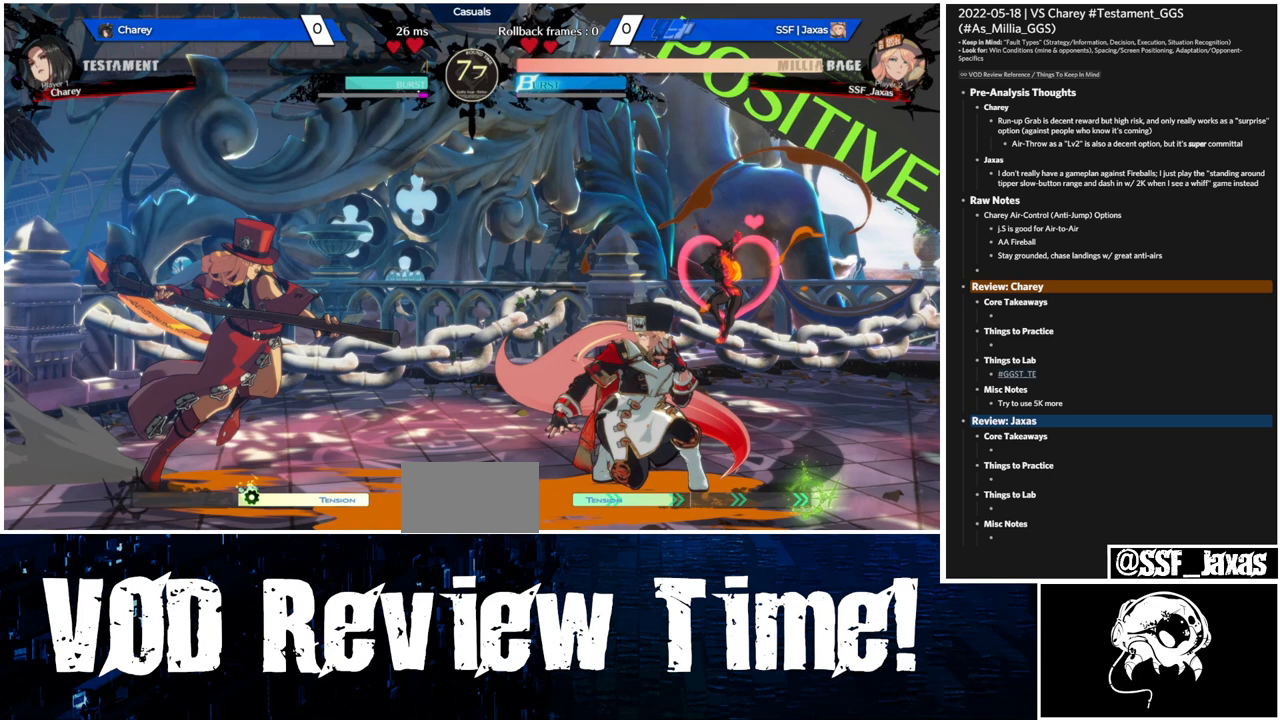
{"buttons": ["DPAD_DOWN", "DPAD_RIGHT"], "events": []}
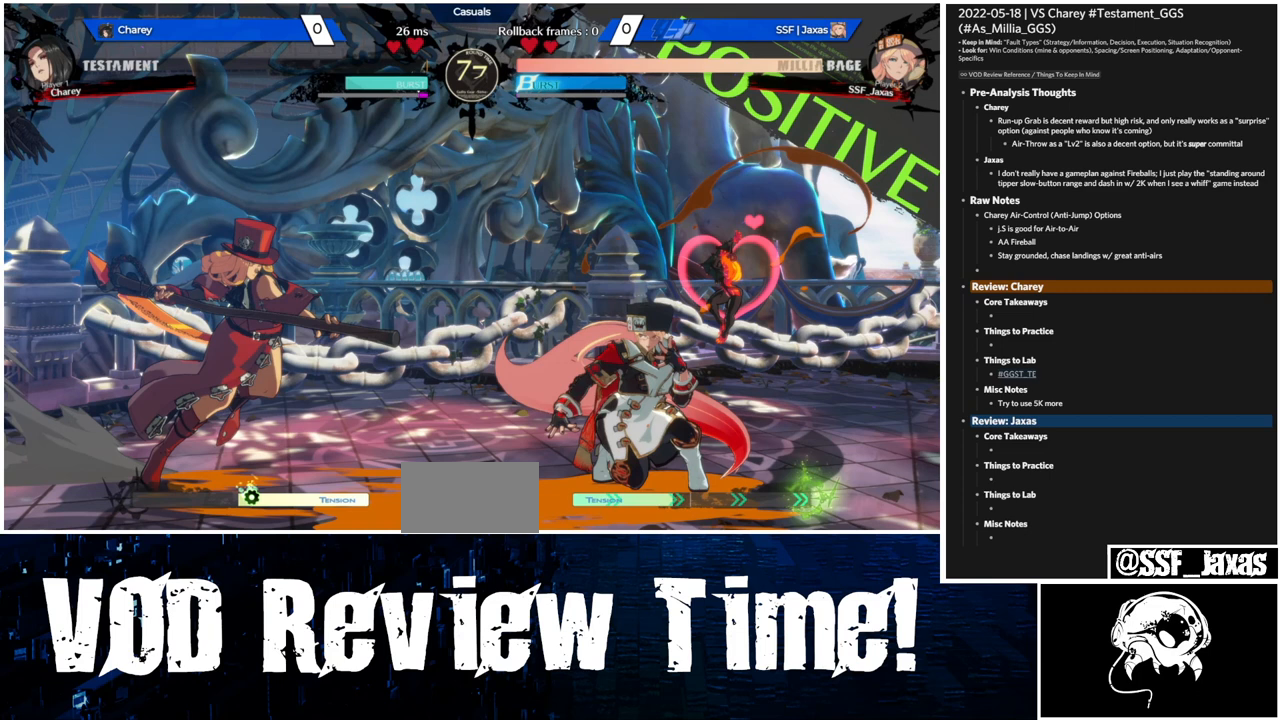
{"buttons": ["DPAD_DOWN", "DPAD_RIGHT"], "events": []}
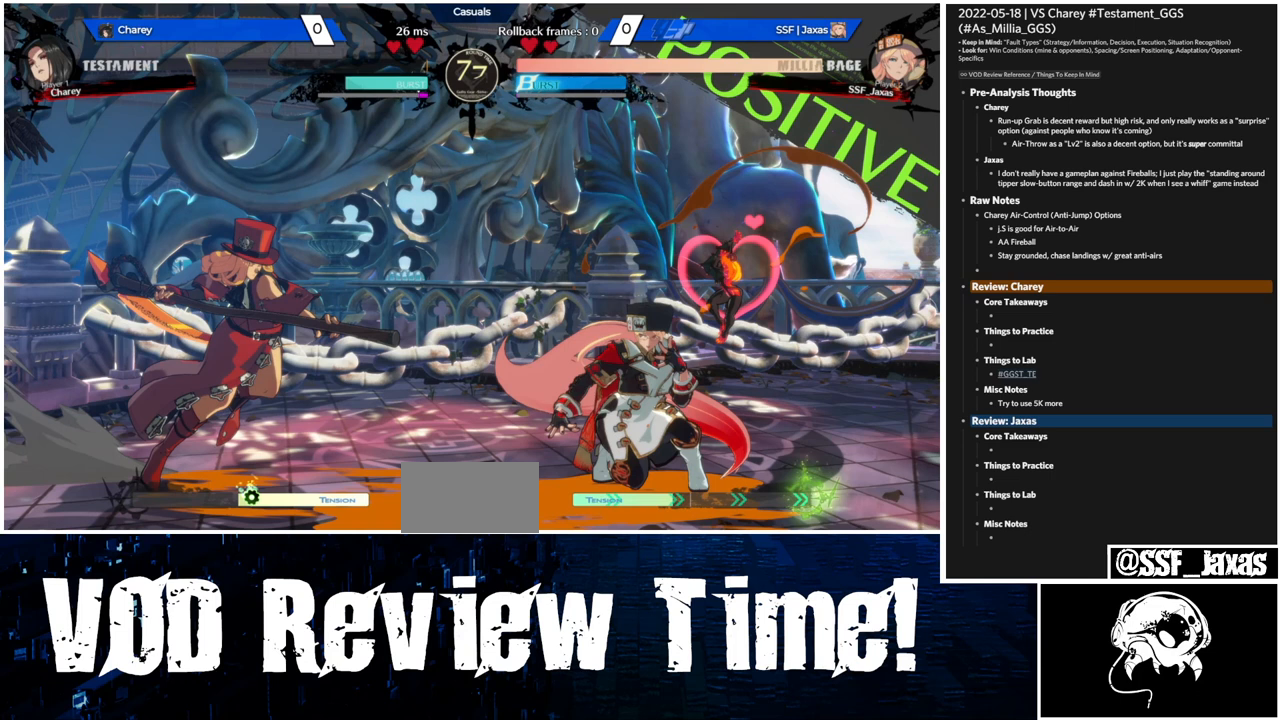
{"buttons": ["DPAD_DOWN", "DPAD_RIGHT"], "events": []}
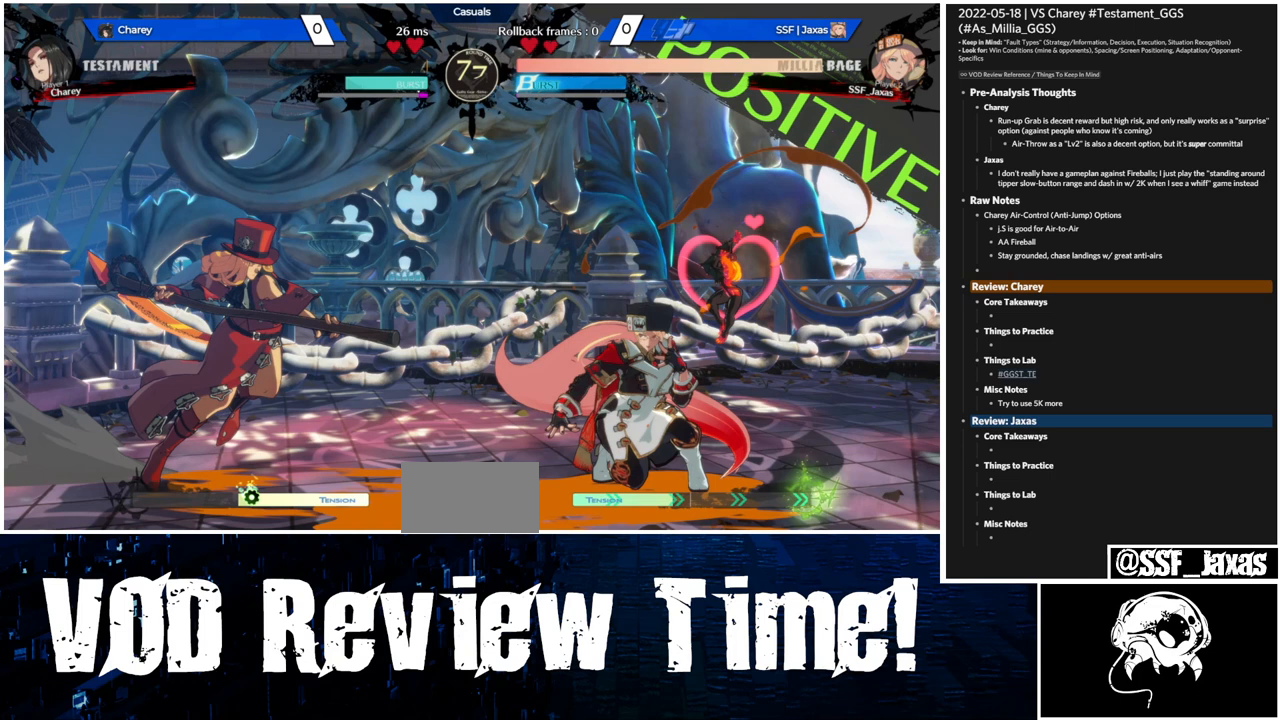
{"buttons": ["DPAD_DOWN", "DPAD_RIGHT"], "events": []}
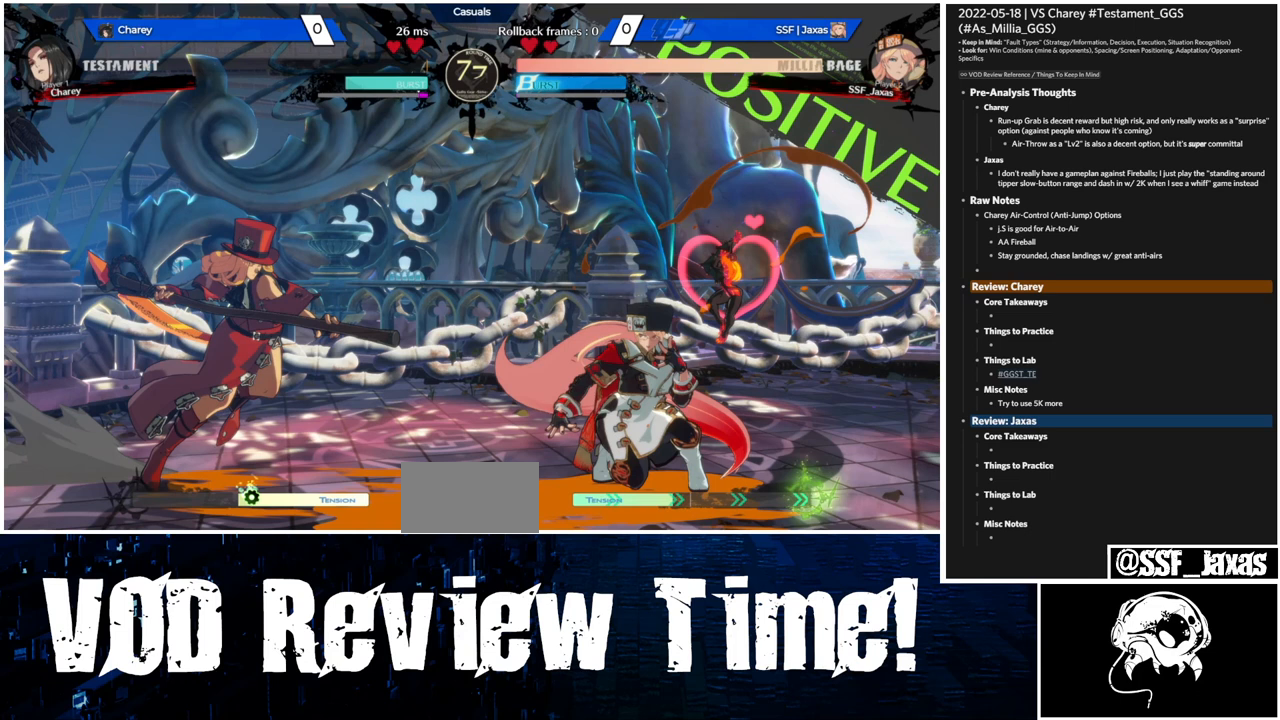
{"buttons": ["DPAD_DOWN", "DPAD_RIGHT"], "events": []}
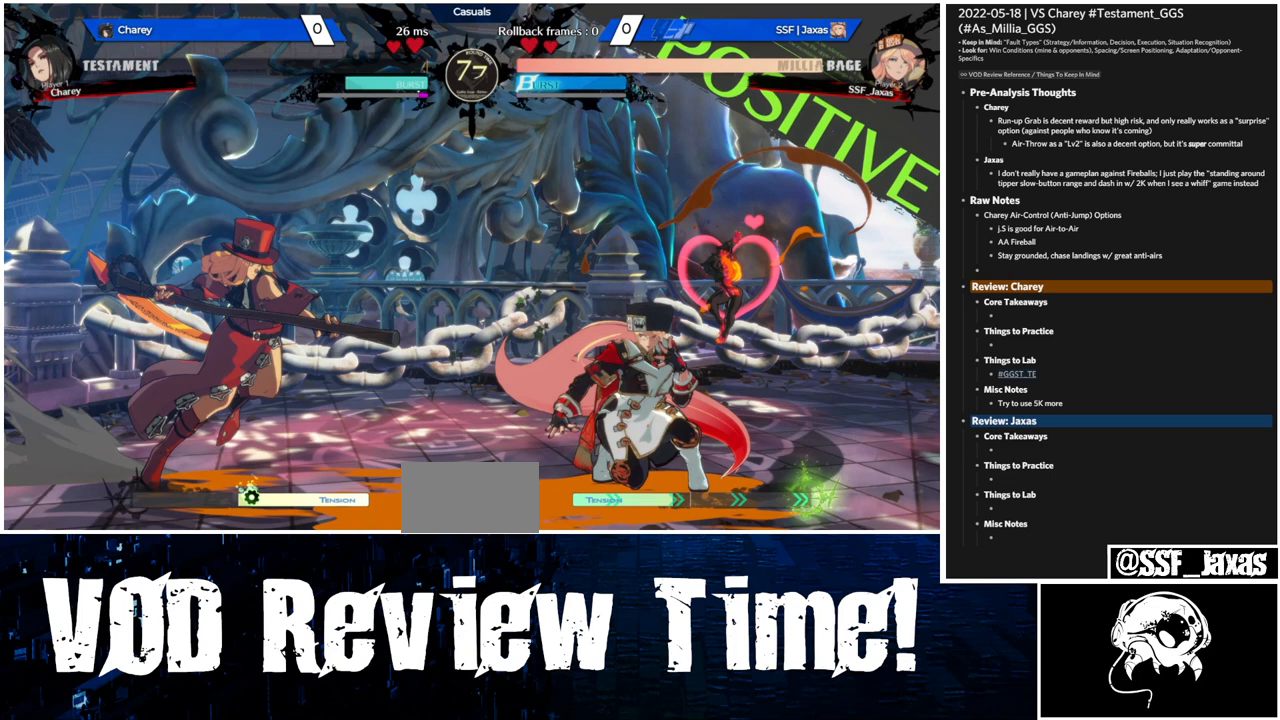
{"buttons": ["DPAD_DOWN", "DPAD_RIGHT"], "events": []}
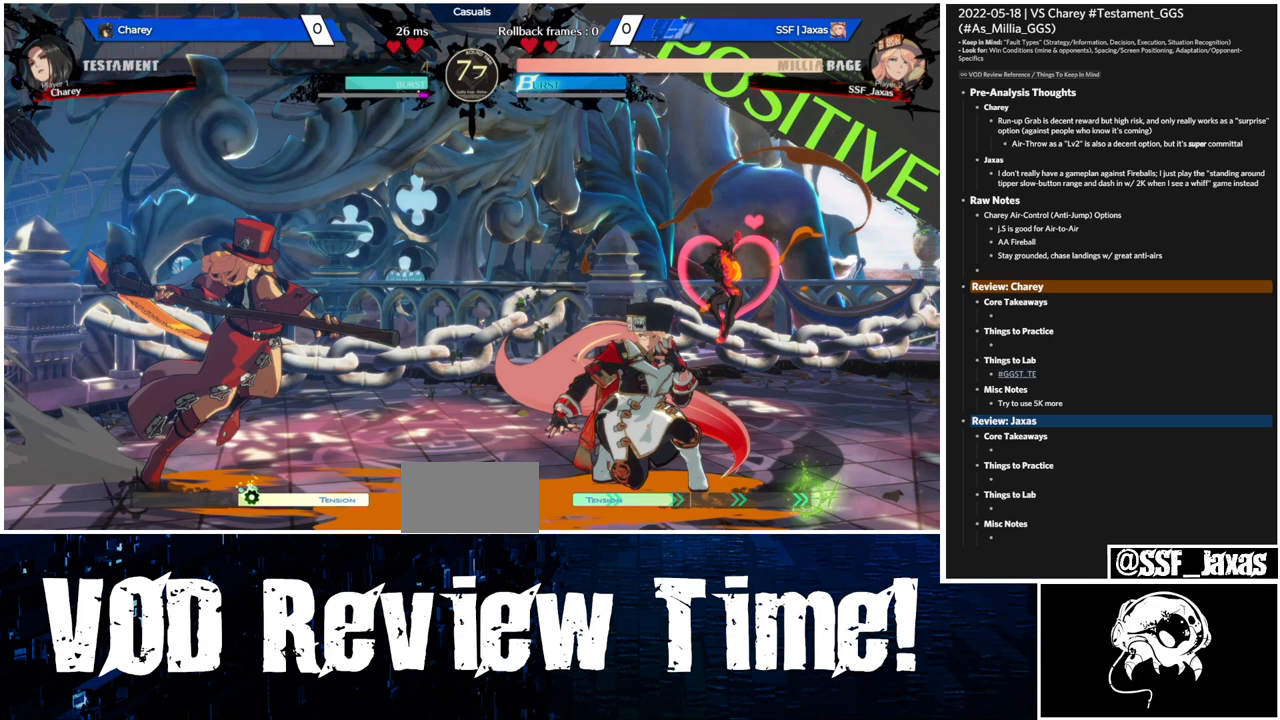
{"buttons": ["DPAD_DOWN", "DPAD_RIGHT"], "events": []}
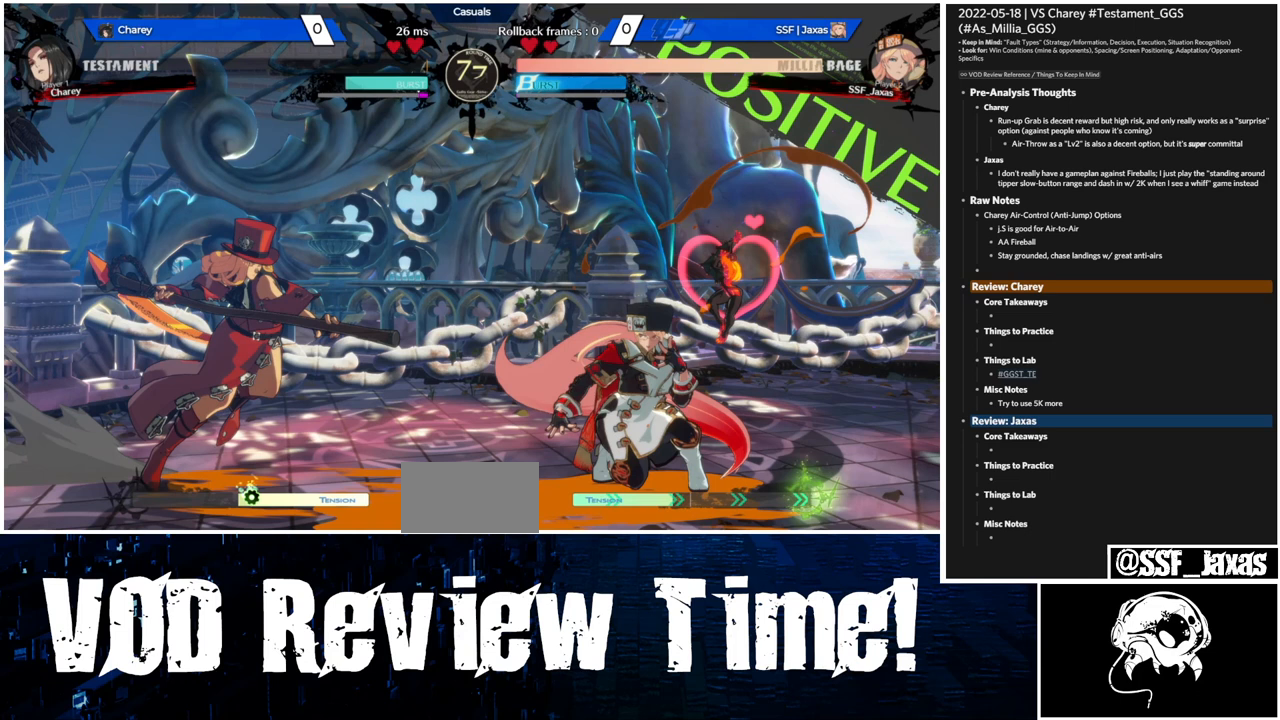
{"buttons": ["DPAD_DOWN", "DPAD_RIGHT"], "events": []}
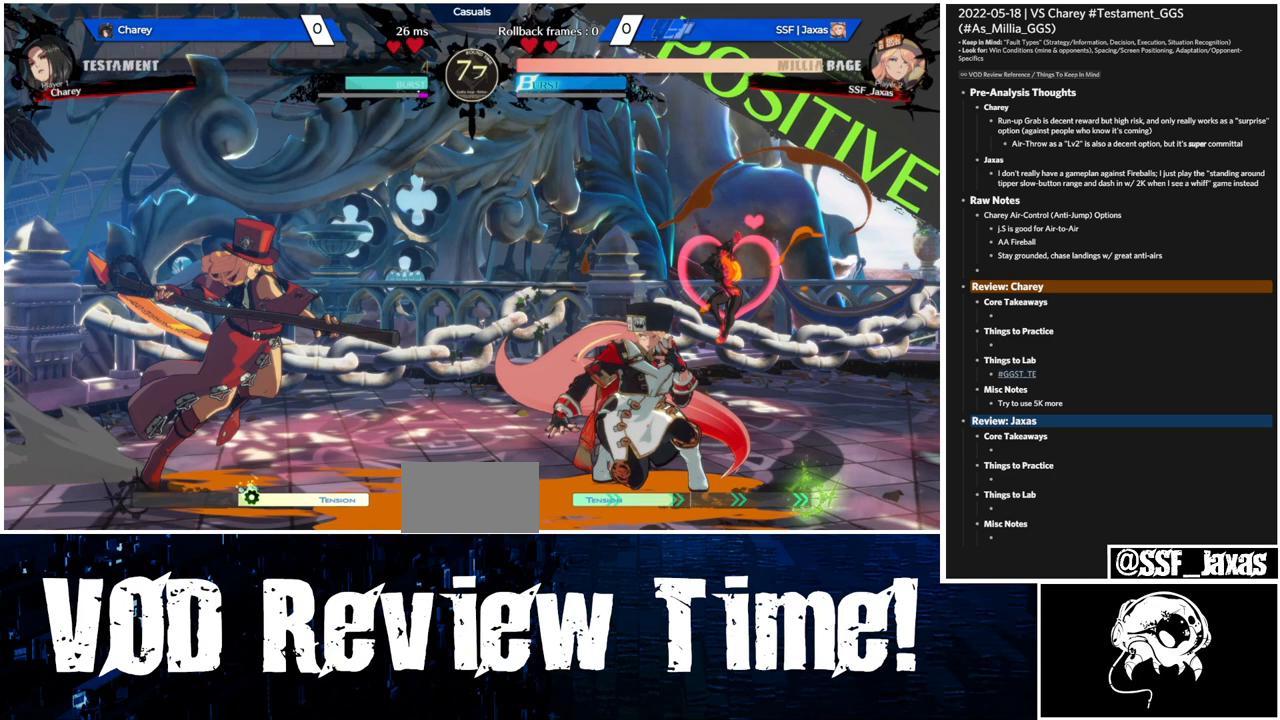
{"buttons": ["DPAD_DOWN", "DPAD_RIGHT"], "events": []}
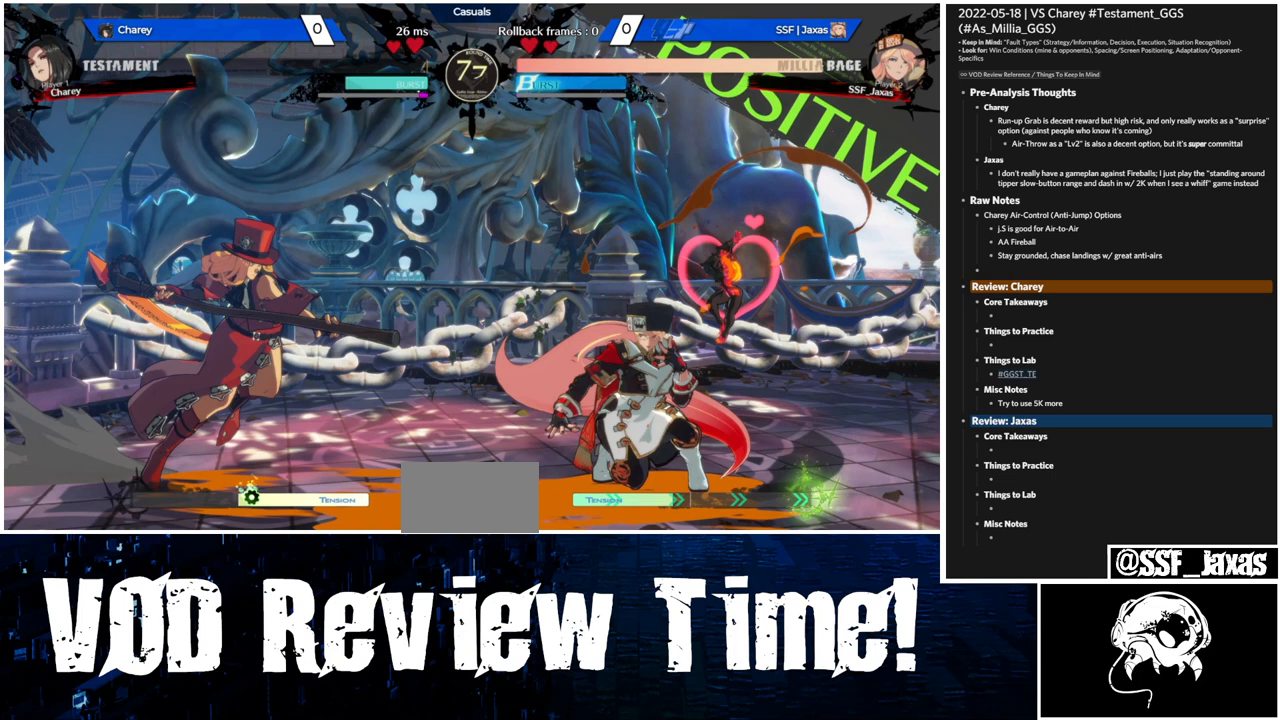
{"buttons": ["DPAD_DOWN", "DPAD_RIGHT"], "events": []}
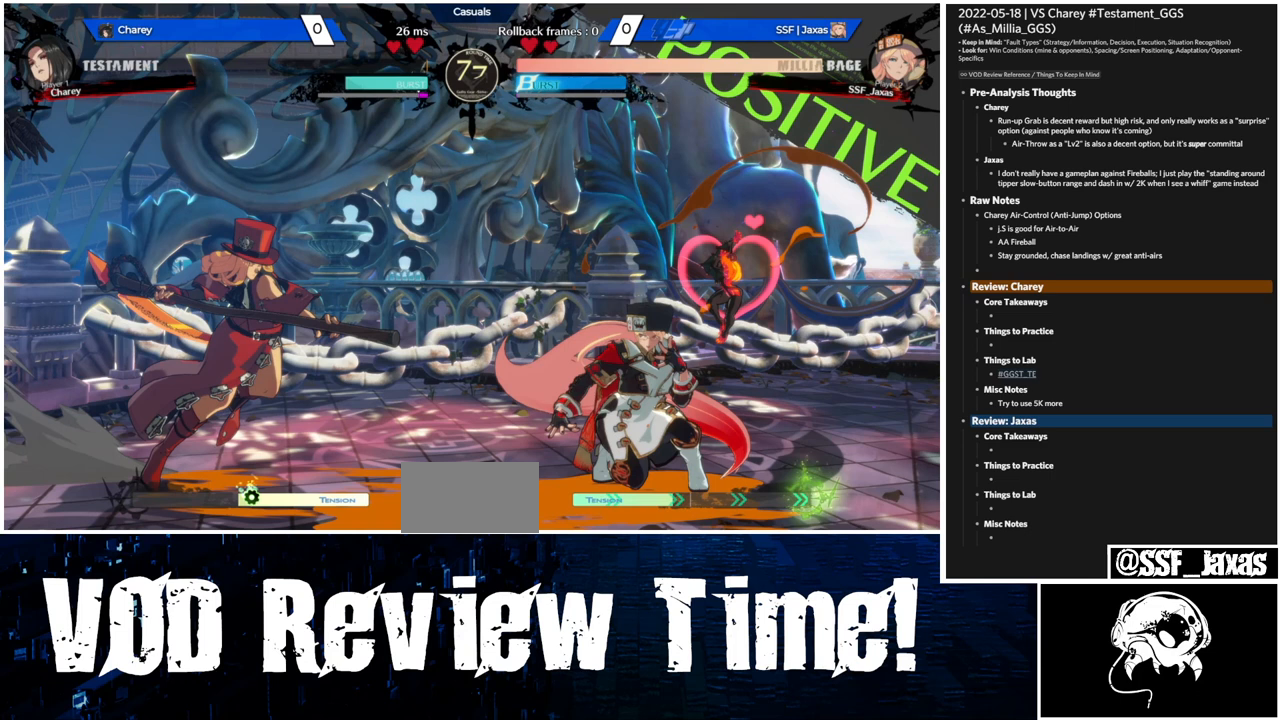
{"buttons": ["DPAD_DOWN", "DPAD_RIGHT"], "events": []}
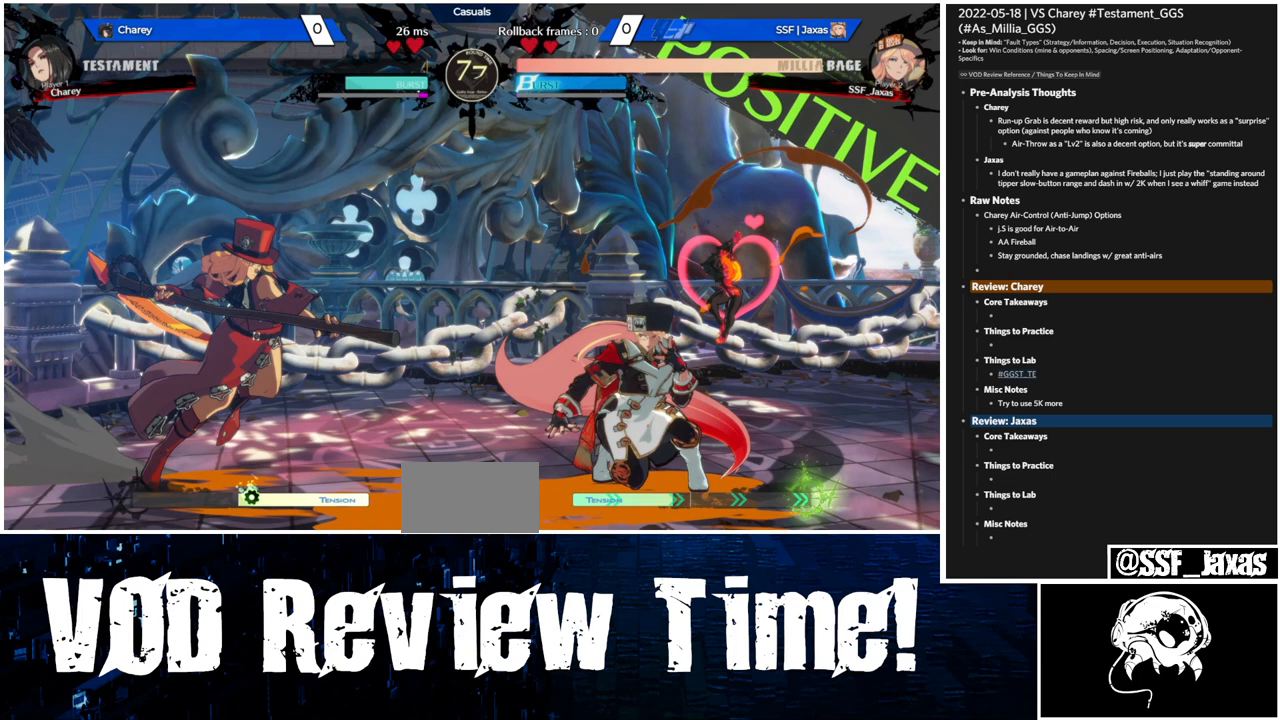
{"buttons": ["DPAD_DOWN", "DPAD_RIGHT"], "events": []}
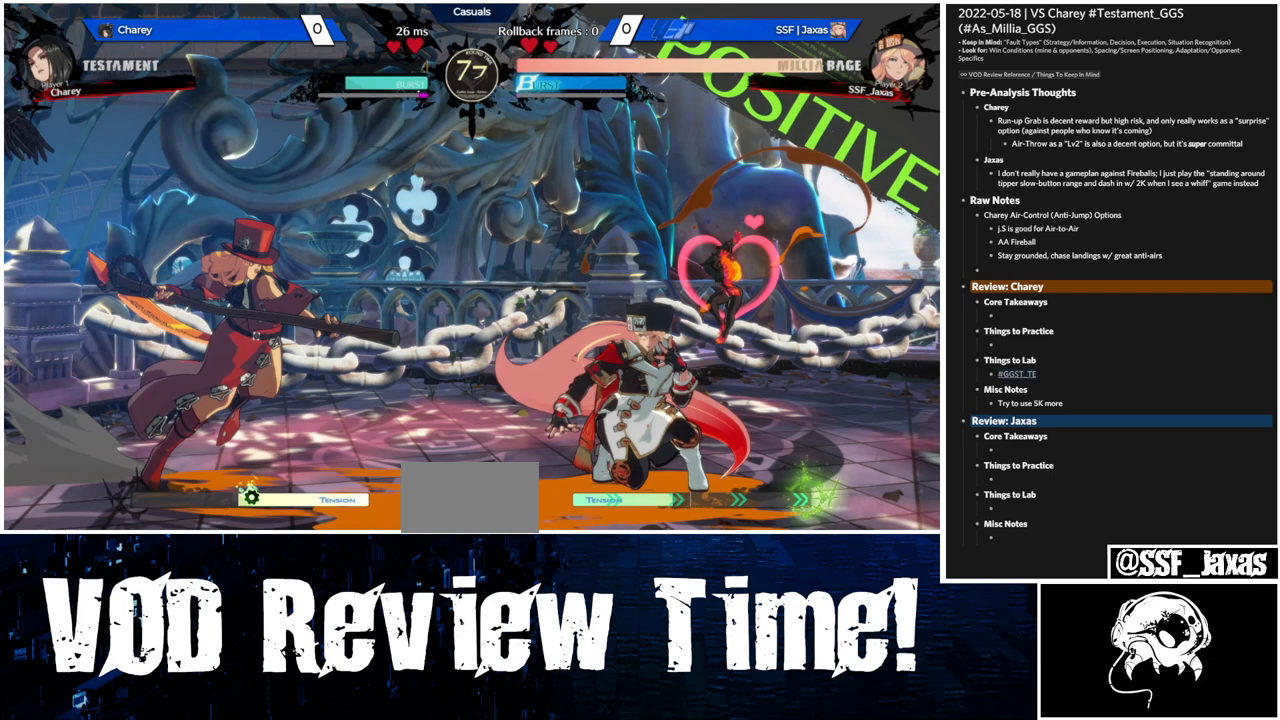
{"buttons": ["DPAD_DOWN", "DPAD_RIGHT"], "events": []}
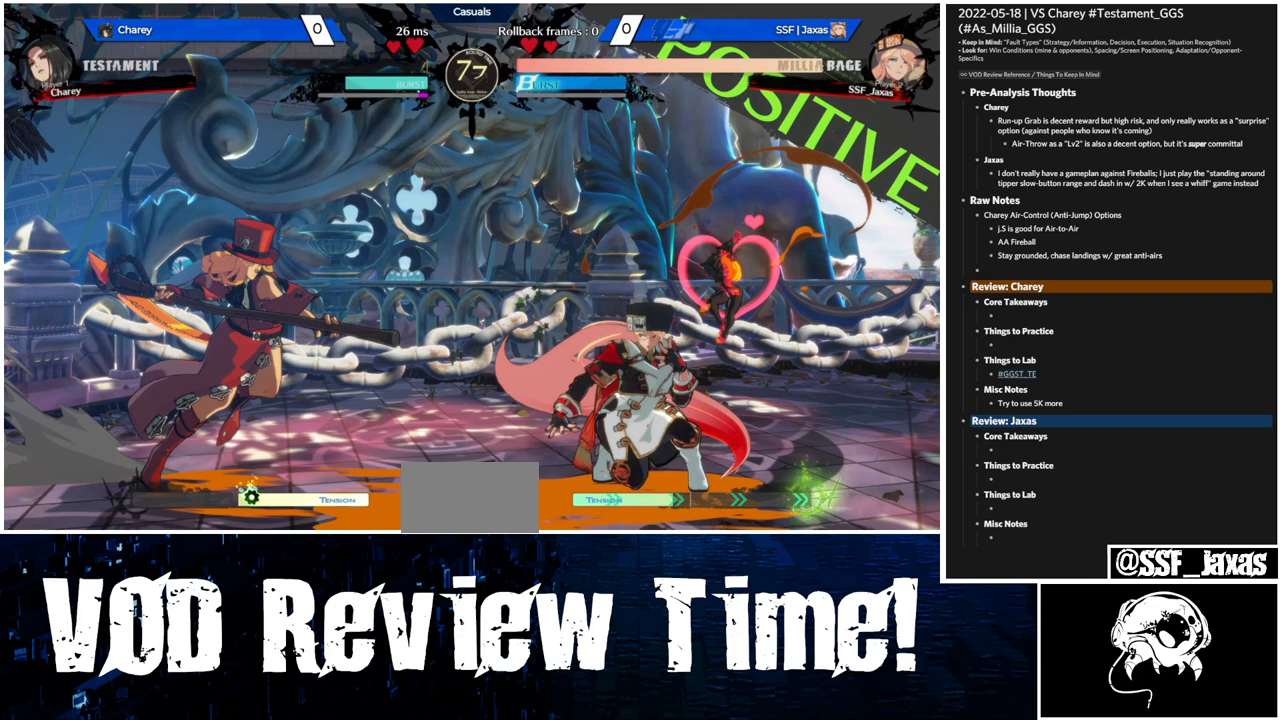
{"buttons": ["DPAD_DOWN", "DPAD_RIGHT"], "events": []}
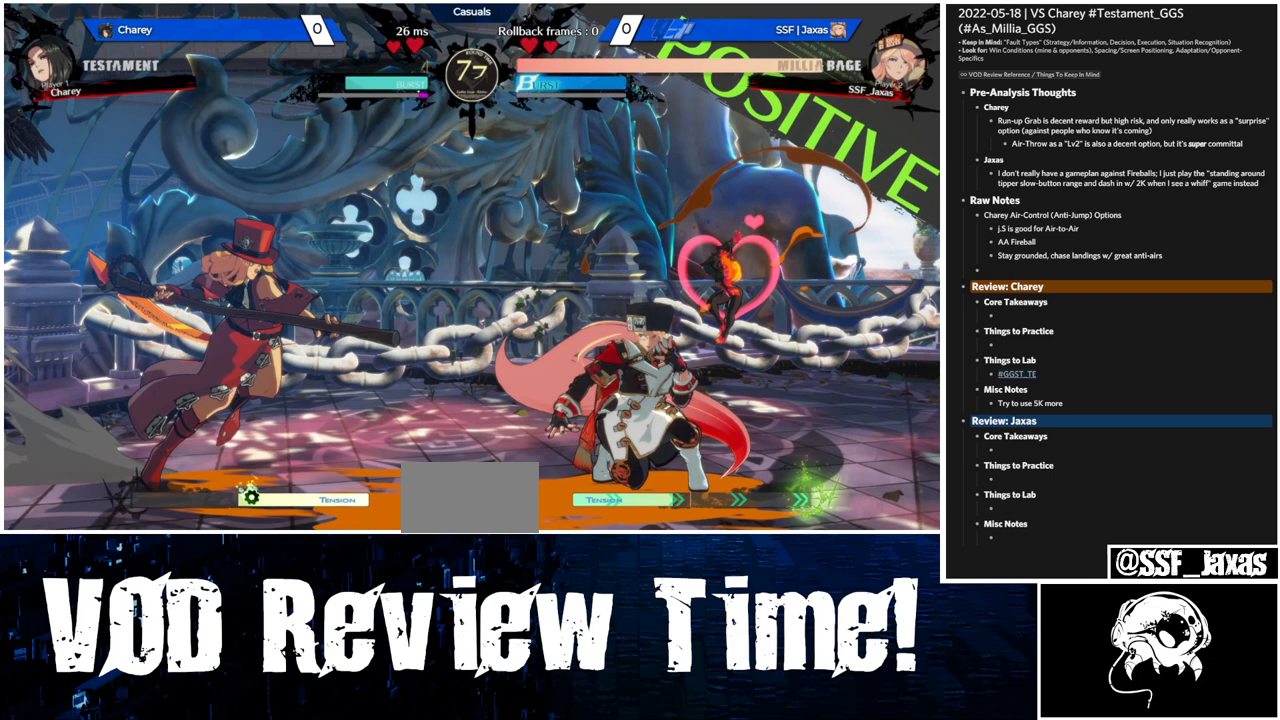
{"buttons": ["DPAD_DOWN", "DPAD_RIGHT"], "events": []}
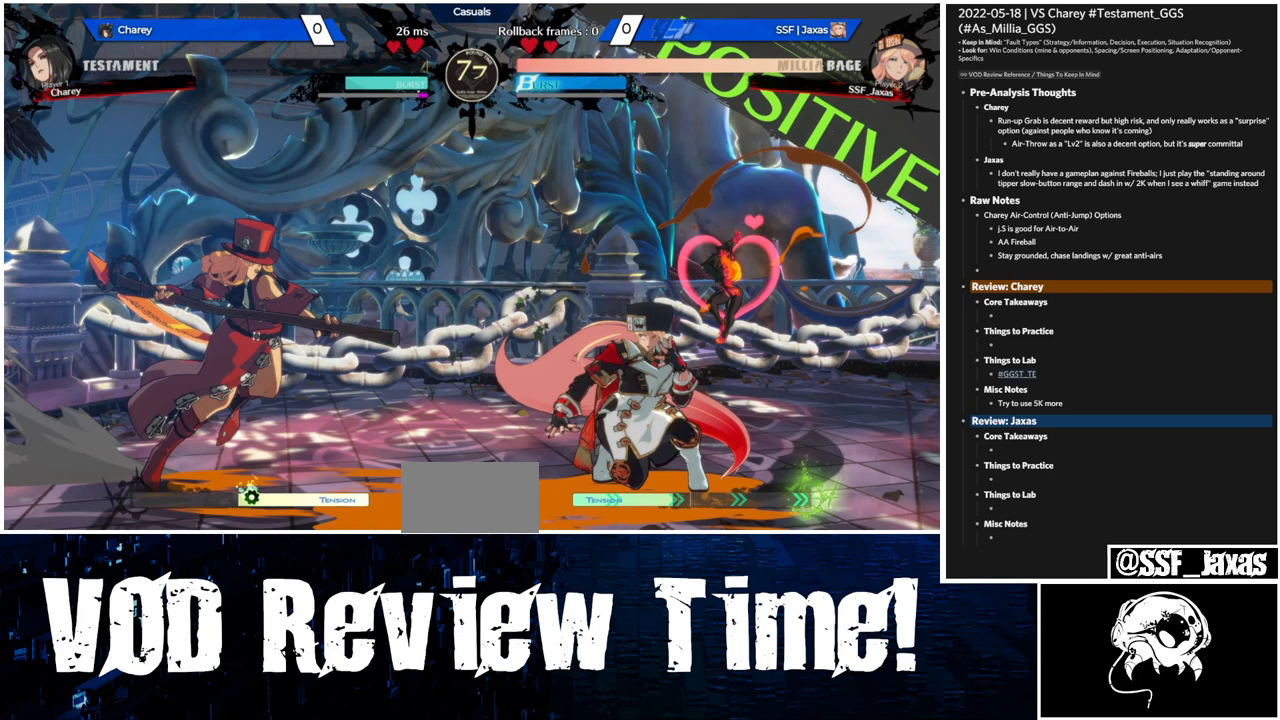
{"buttons": ["DPAD_DOWN", "DPAD_RIGHT"], "events": []}
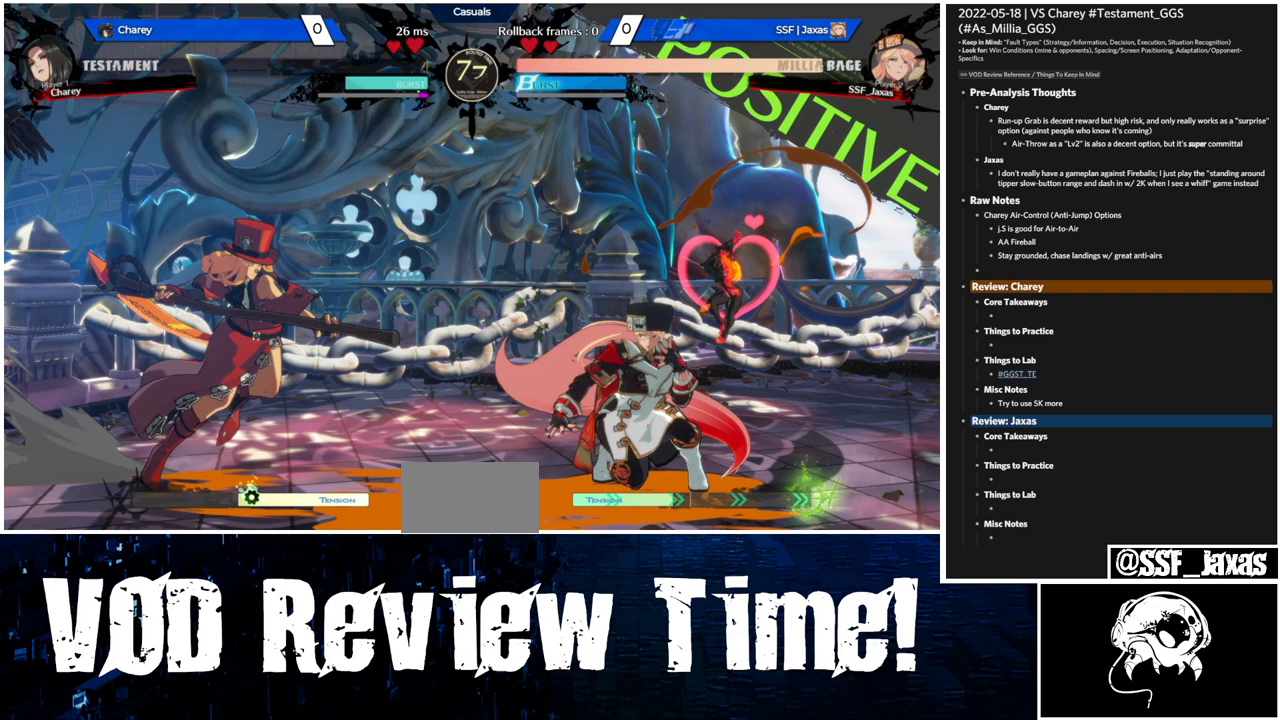
{"buttons": ["DPAD_DOWN", "DPAD_RIGHT"], "events": []}
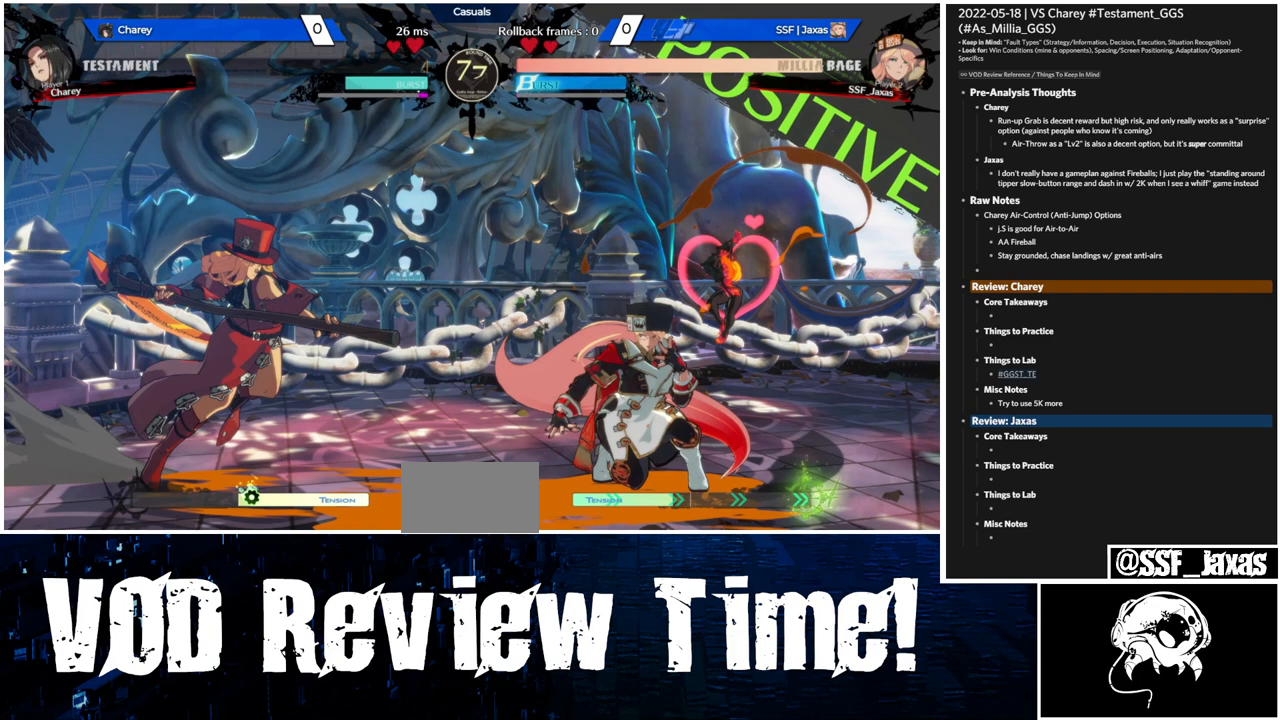
{"buttons": ["DPAD_DOWN", "DPAD_RIGHT"], "events": []}
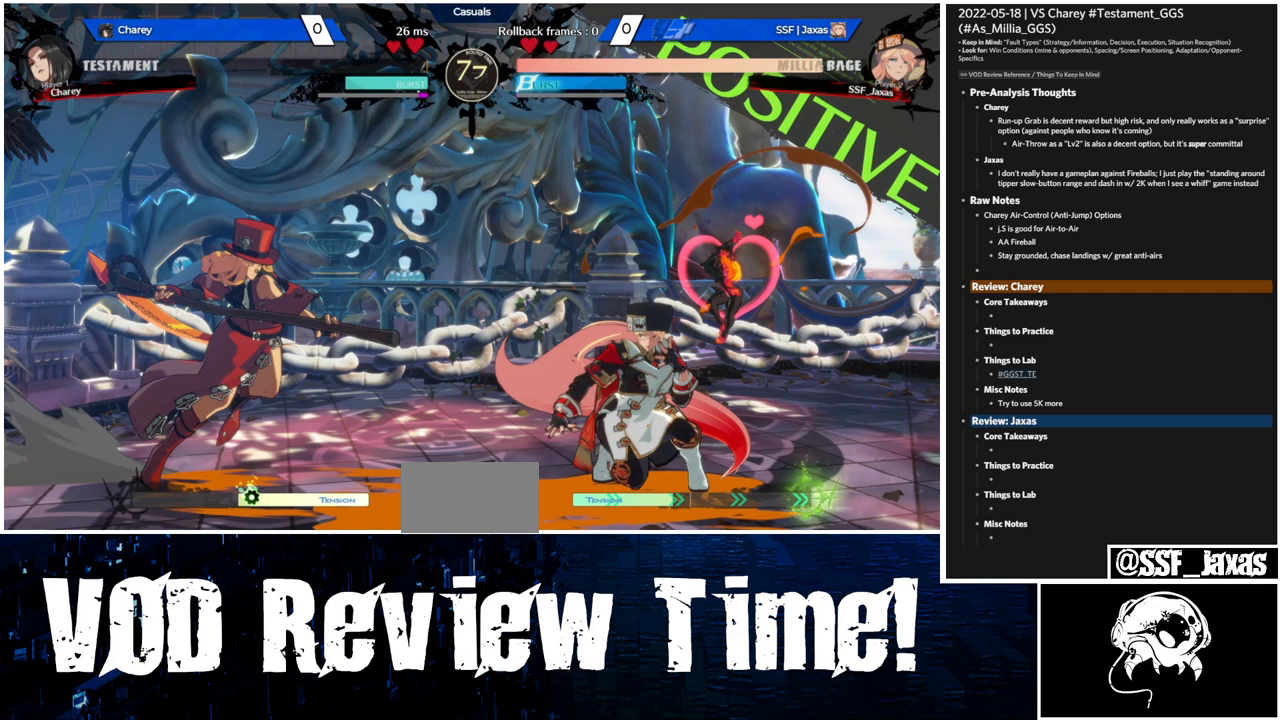
{"buttons": ["DPAD_DOWN", "DPAD_RIGHT"], "events": []}
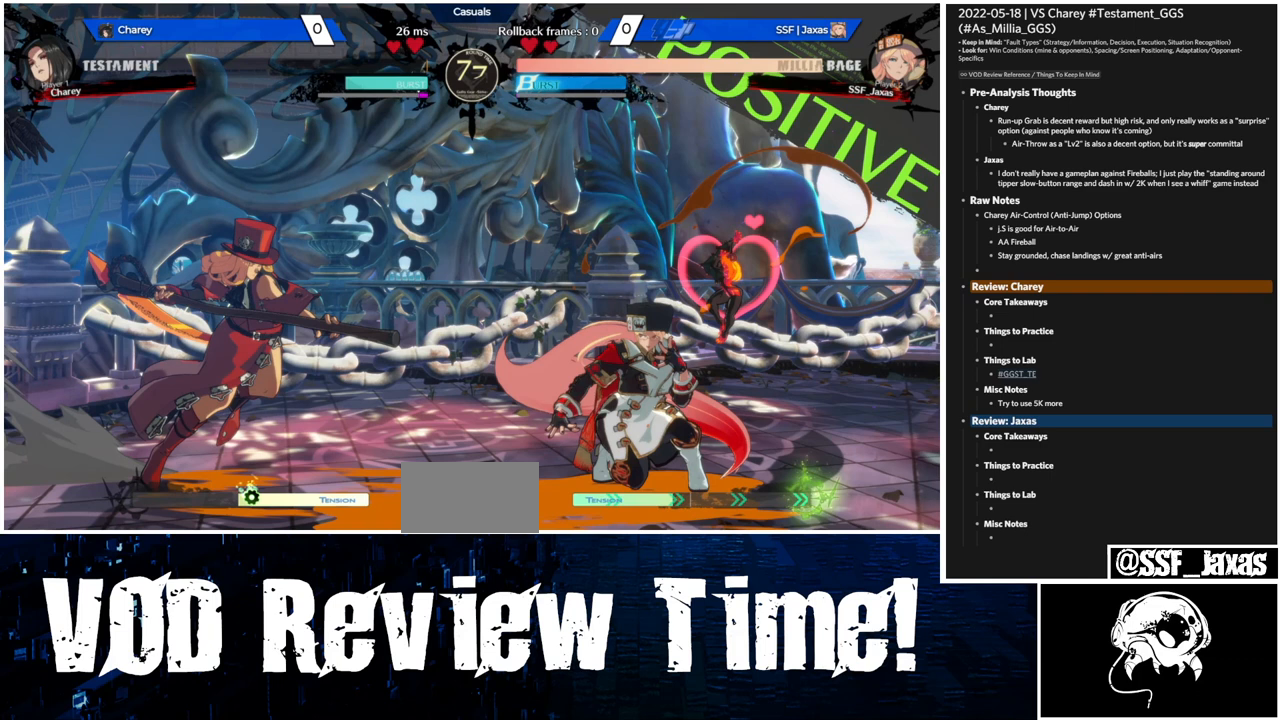
{"buttons": ["DPAD_DOWN", "DPAD_RIGHT"], "events": []}
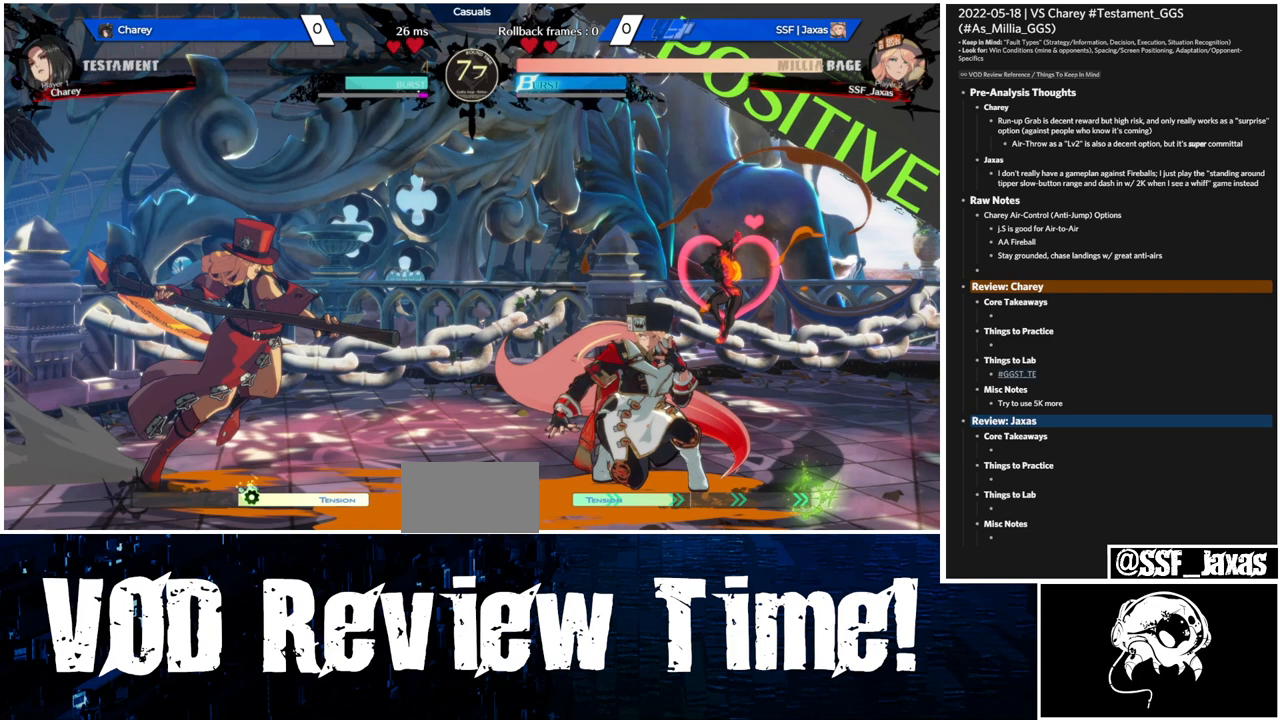
{"buttons": ["DPAD_DOWN", "DPAD_RIGHT"], "events": []}
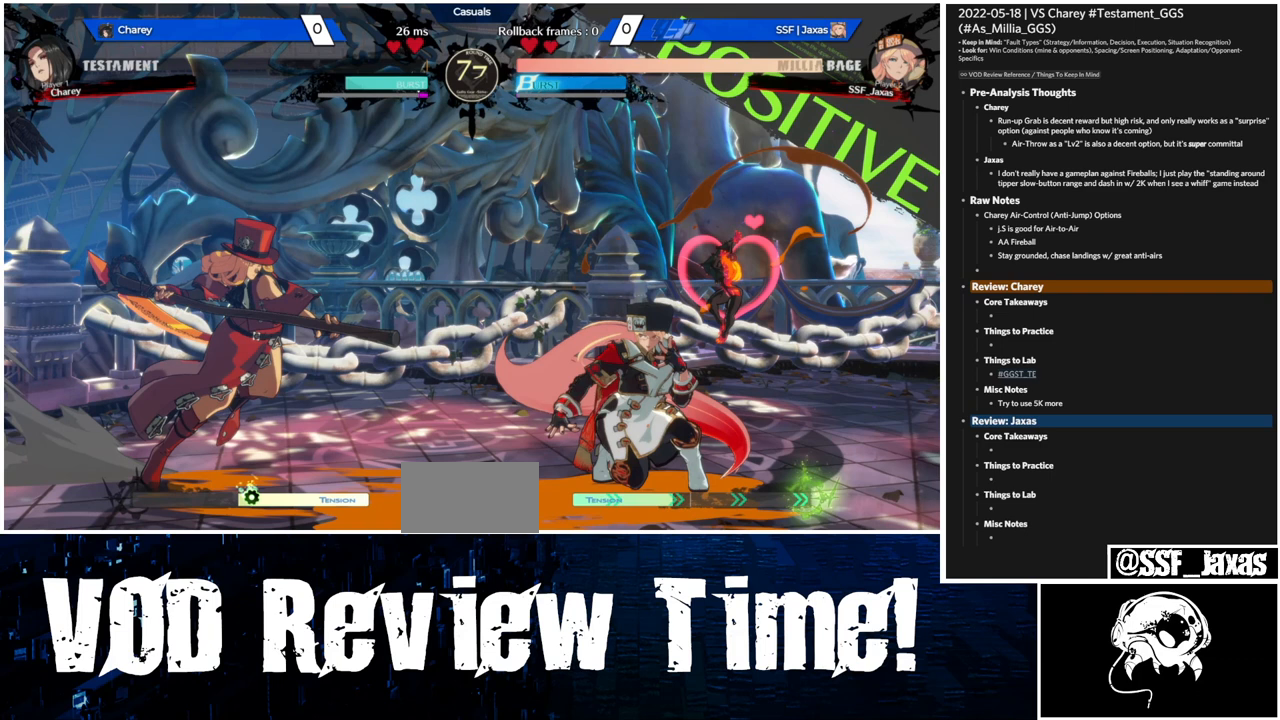
{"buttons": ["DPAD_DOWN", "DPAD_RIGHT"], "events": []}
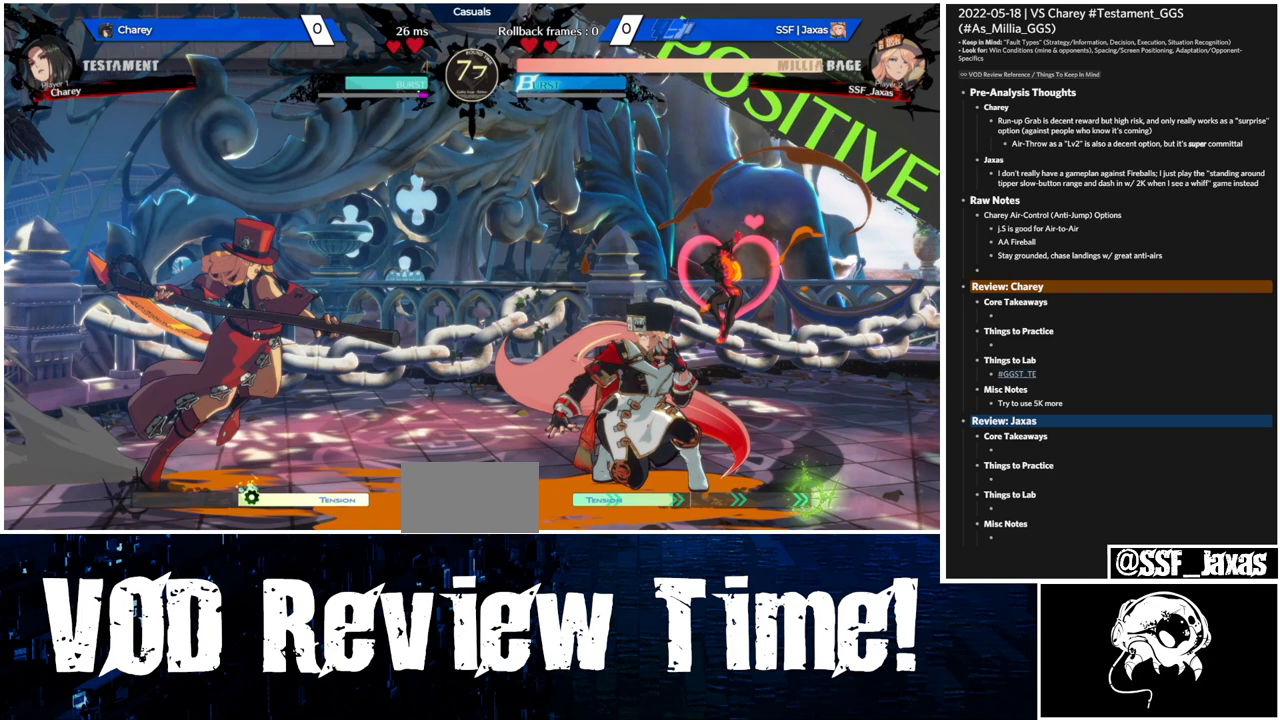
{"buttons": ["DPAD_DOWN", "DPAD_RIGHT"], "events": []}
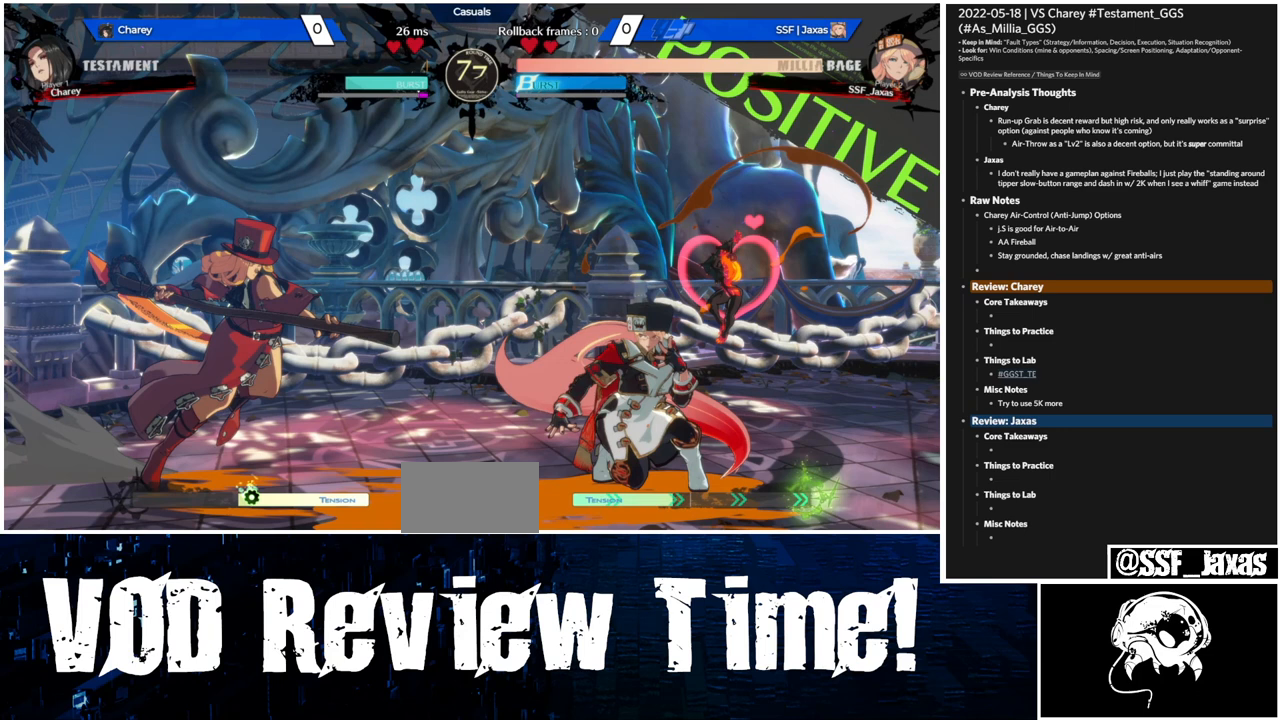
{"buttons": ["DPAD_DOWN", "DPAD_RIGHT"], "events": []}
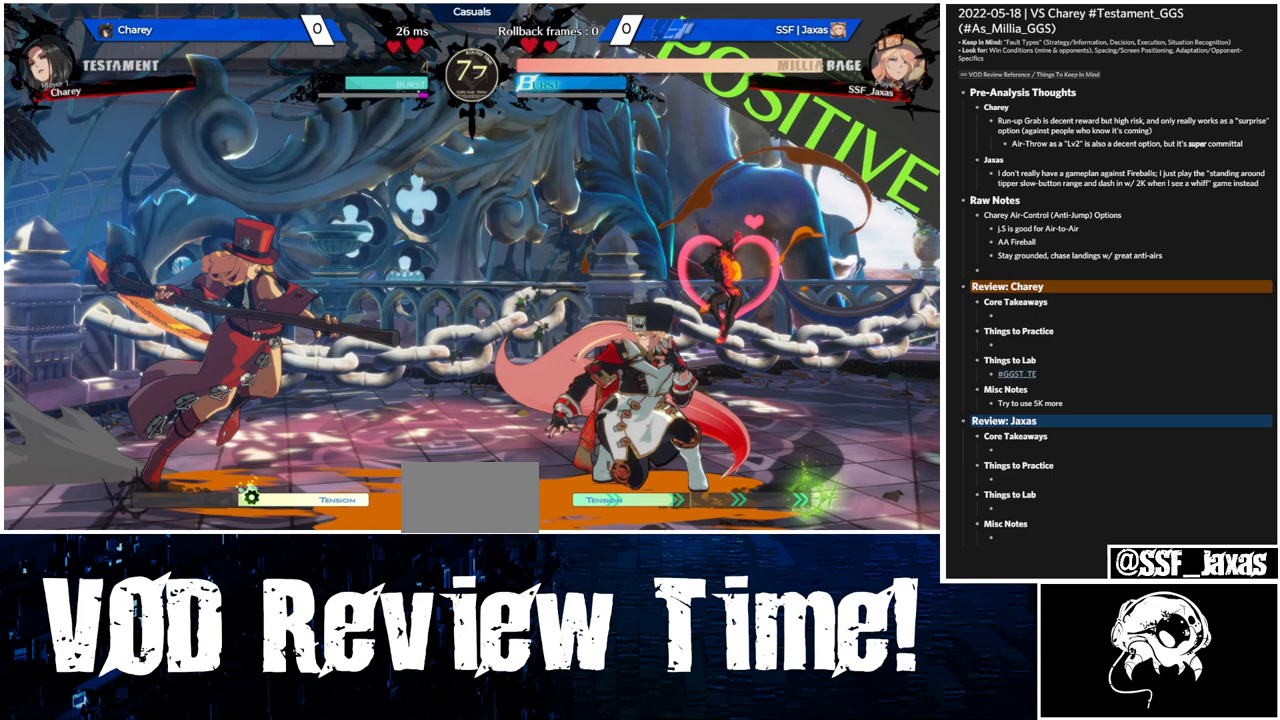
{"buttons": ["DPAD_DOWN", "DPAD_RIGHT"], "events": []}